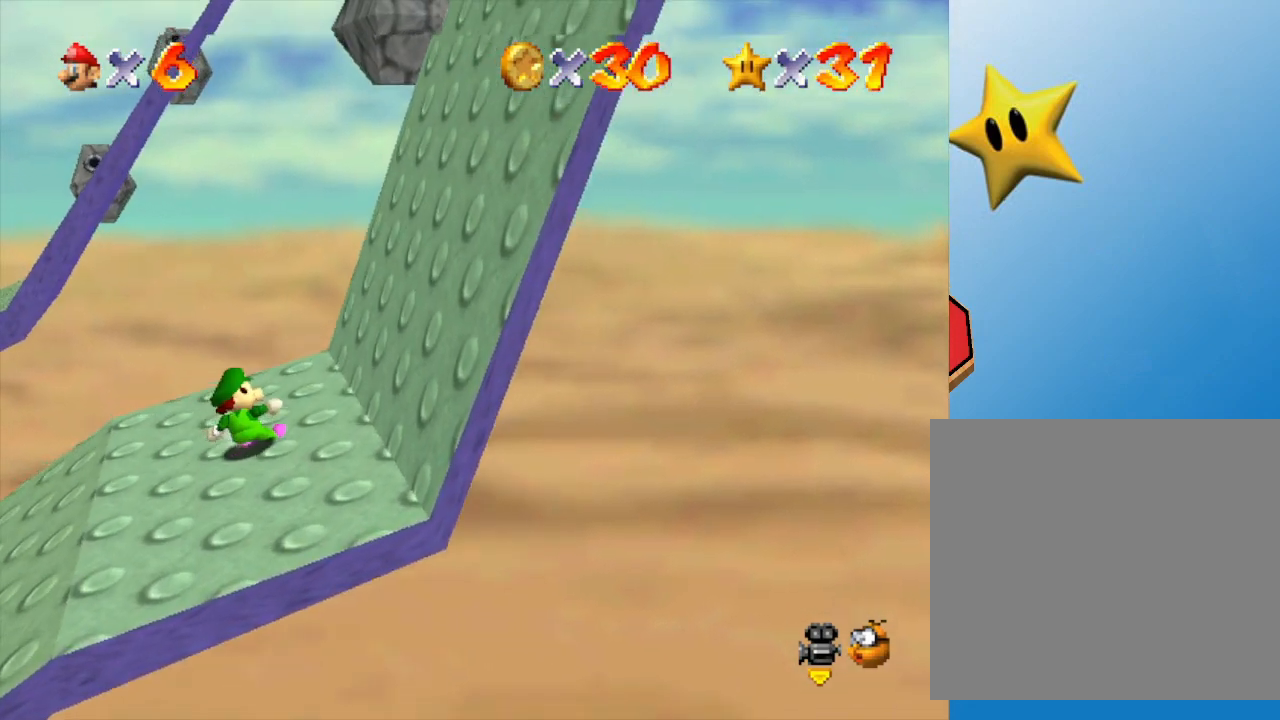
Gameplay with a controller (Nintendo layout); each line is a JSON object with the inputs held at the frame after it. "events" lists button and stick changes between this image and that frame as [ms after this image, input, new state], when the widget could be followed in between. Not read: L3 R3.
{"buttons": [], "left_stick": "left", "events": []}
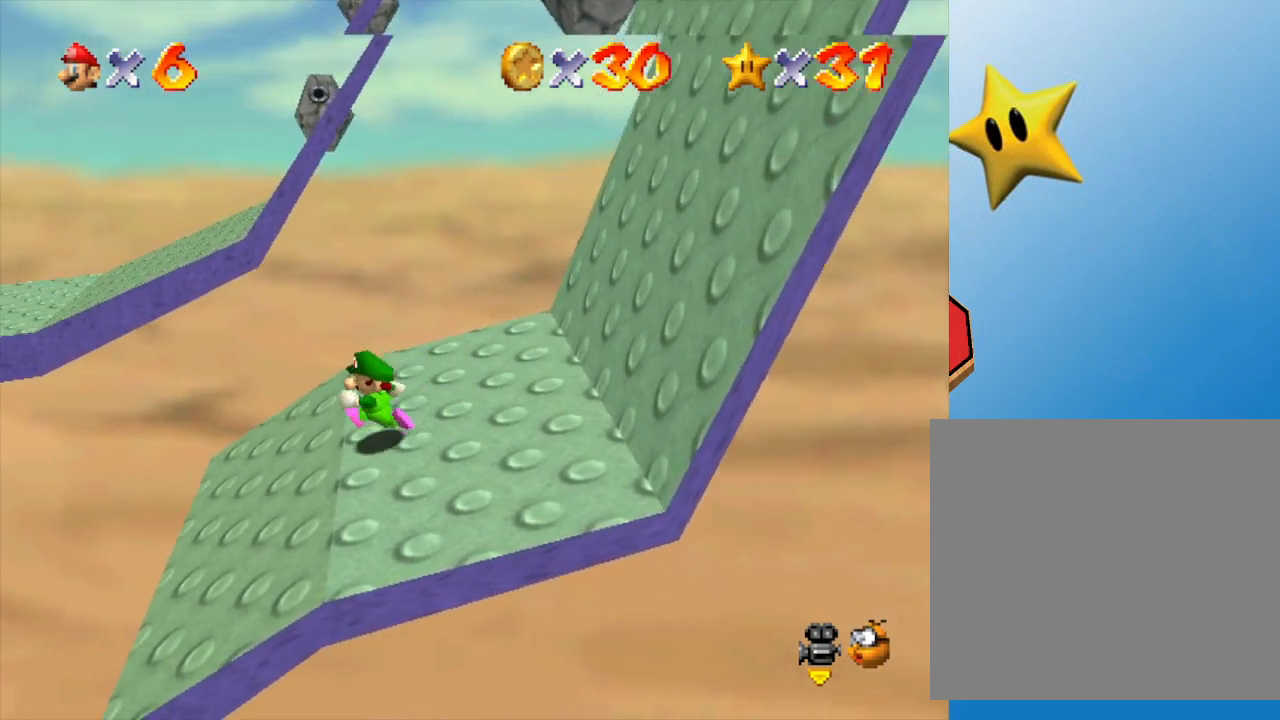
{"buttons": ["A", "Z"], "left_stick": "left", "events": [[350, "Z", "down"], [383, "A", "down"]]}
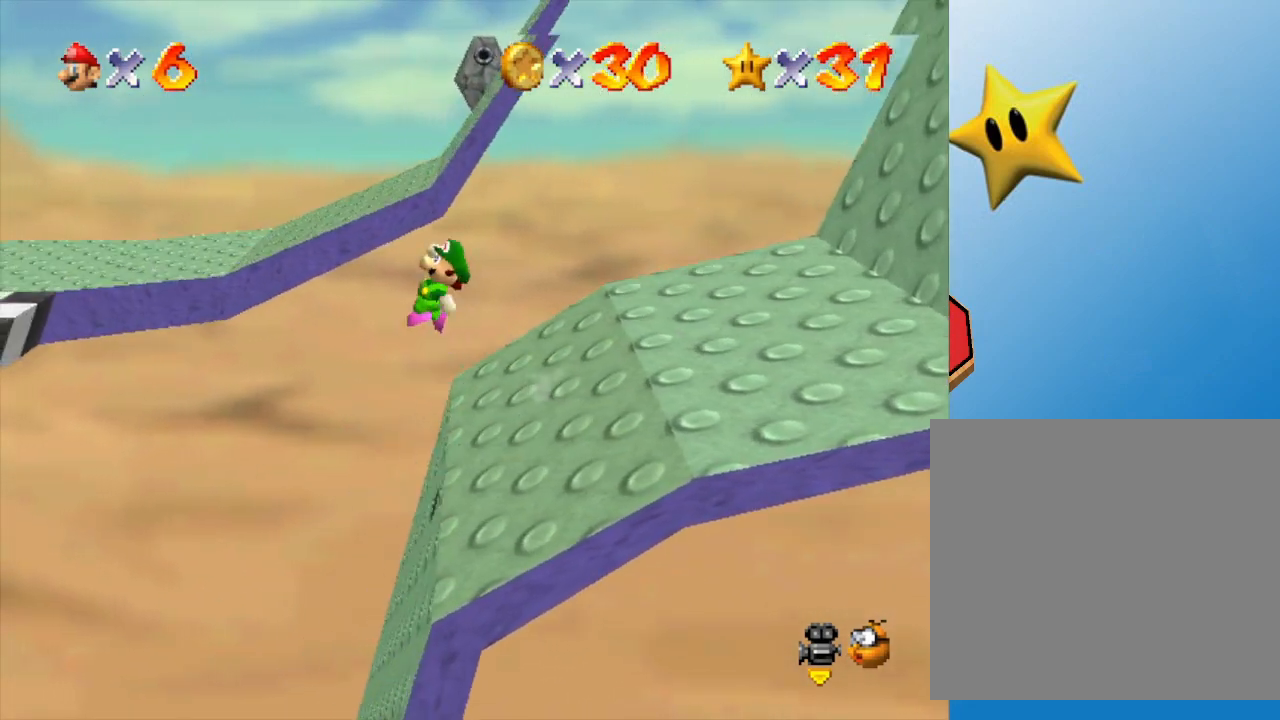
{"buttons": ["A"], "left_stick": "left", "events": [[67, "Z", "up"]]}
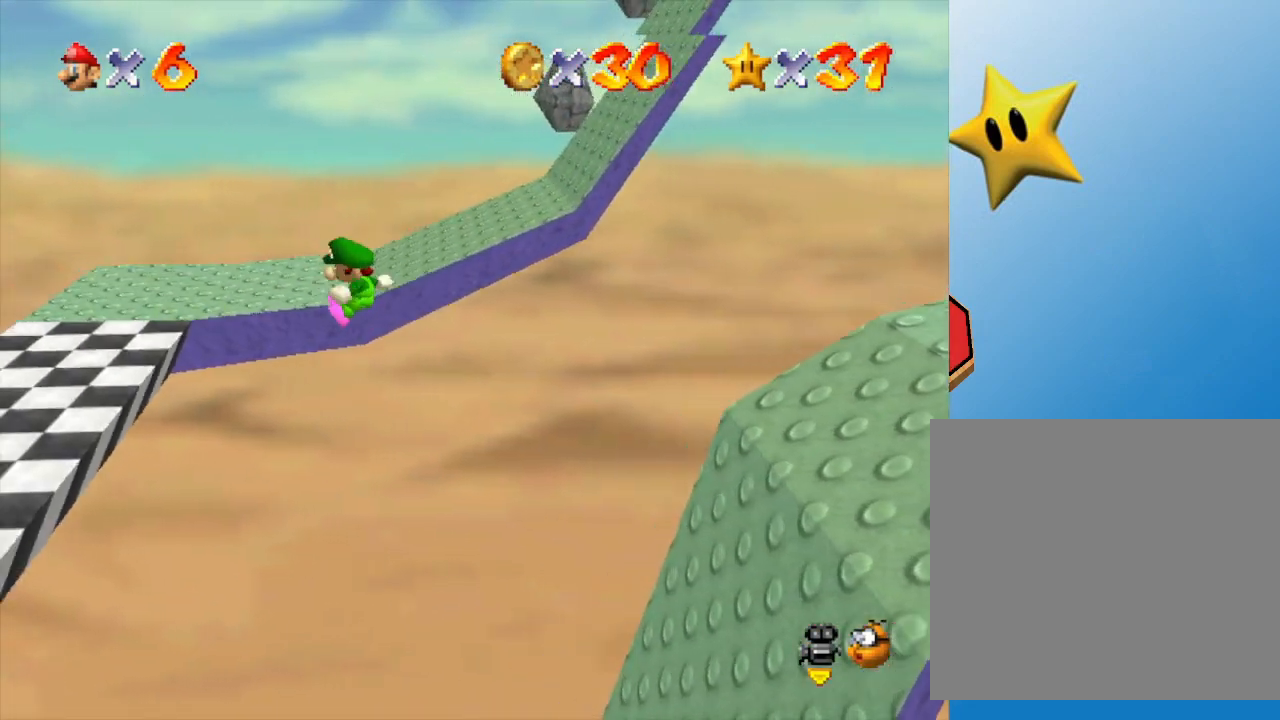
{"buttons": [], "left_stick": "left", "events": [[200, "A", "up"]]}
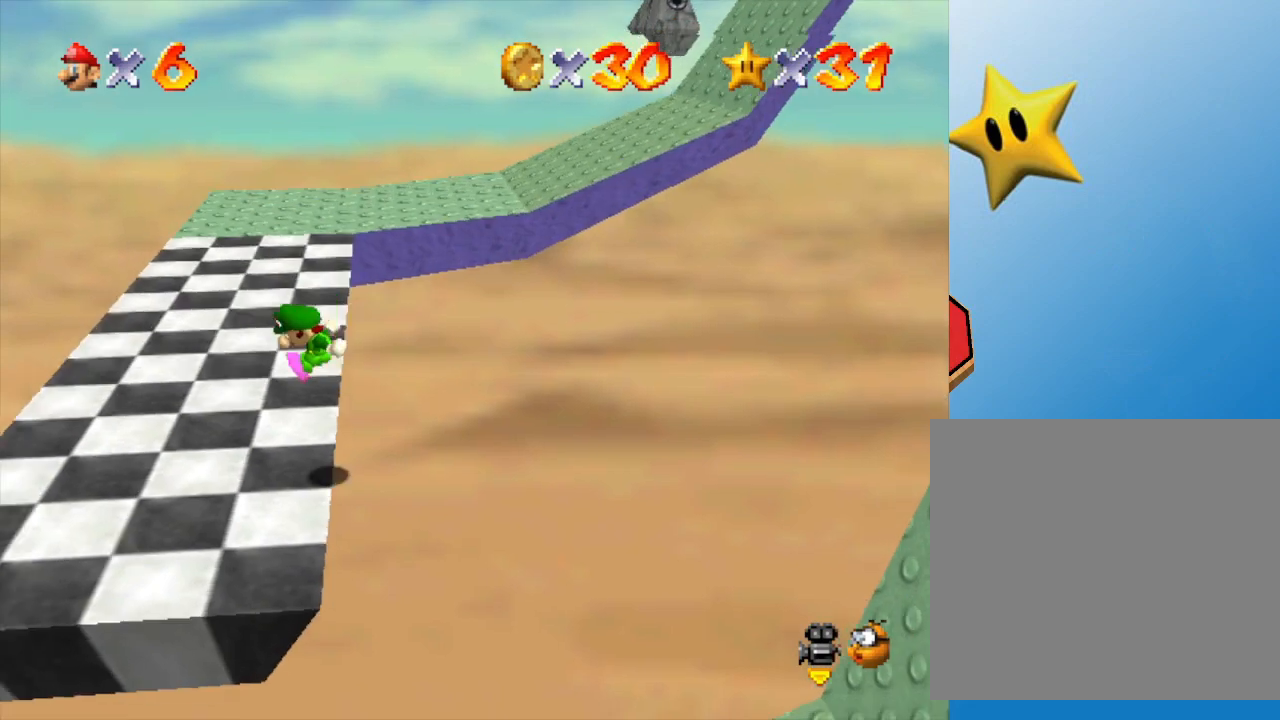
{"buttons": ["A"], "left_stick": "up-left", "events": [[233, "A", "down"], [467, "left_stick", "up-left"]]}
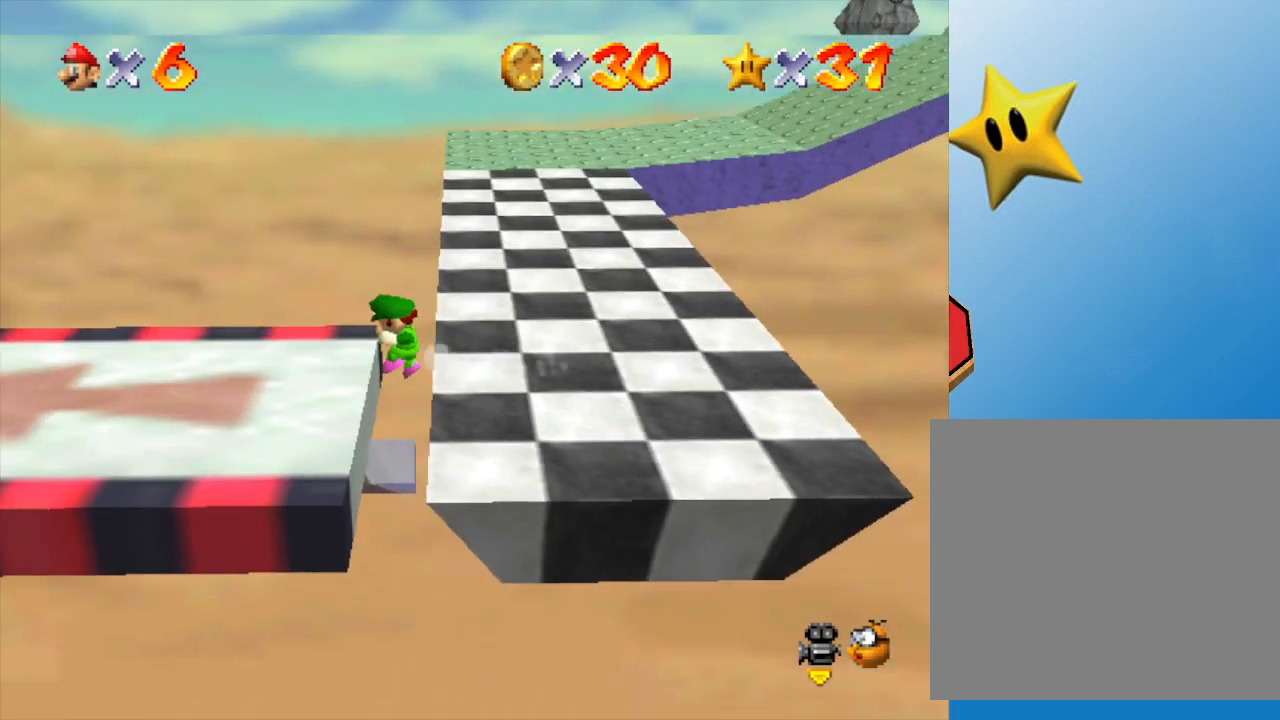
{"buttons": [], "left_stick": "left", "events": [[33, "A", "up"], [33, "left_stick", "left"], [317, "left_stick", "down-left"], [500, "left_stick", "left"]]}
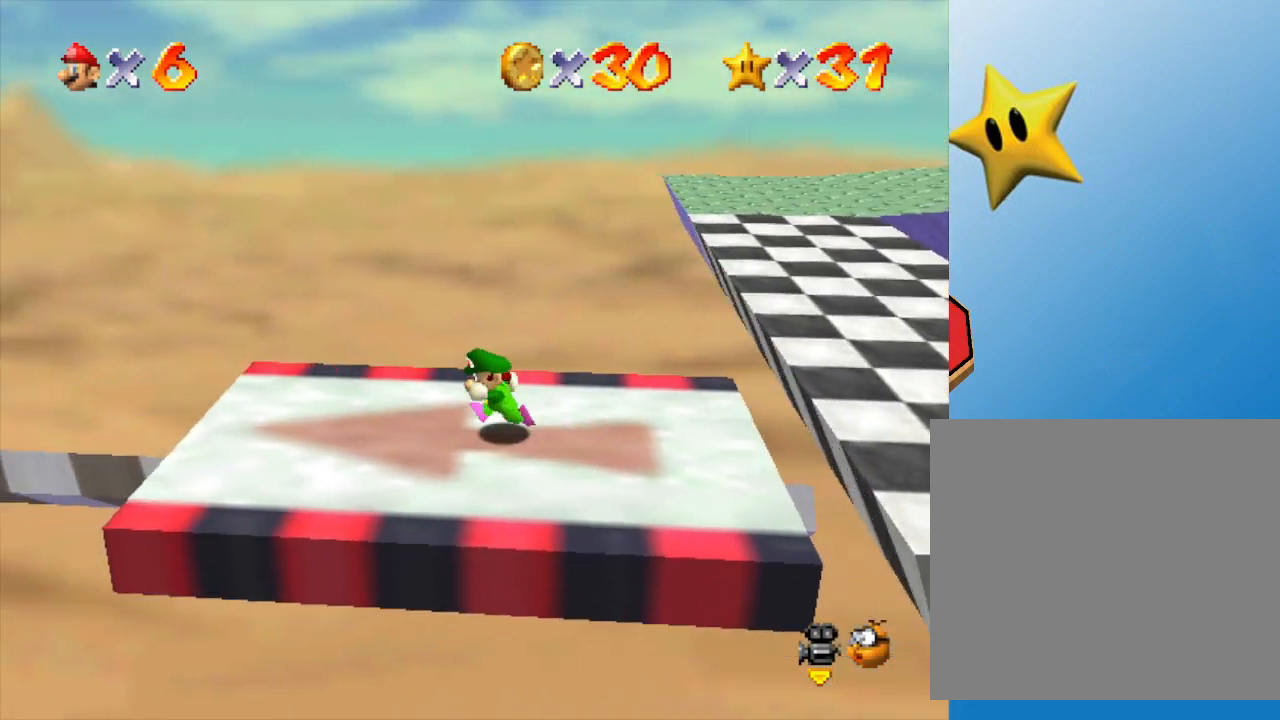
{"buttons": [], "left_stick": "center", "events": [[133, "left_stick", "center"]]}
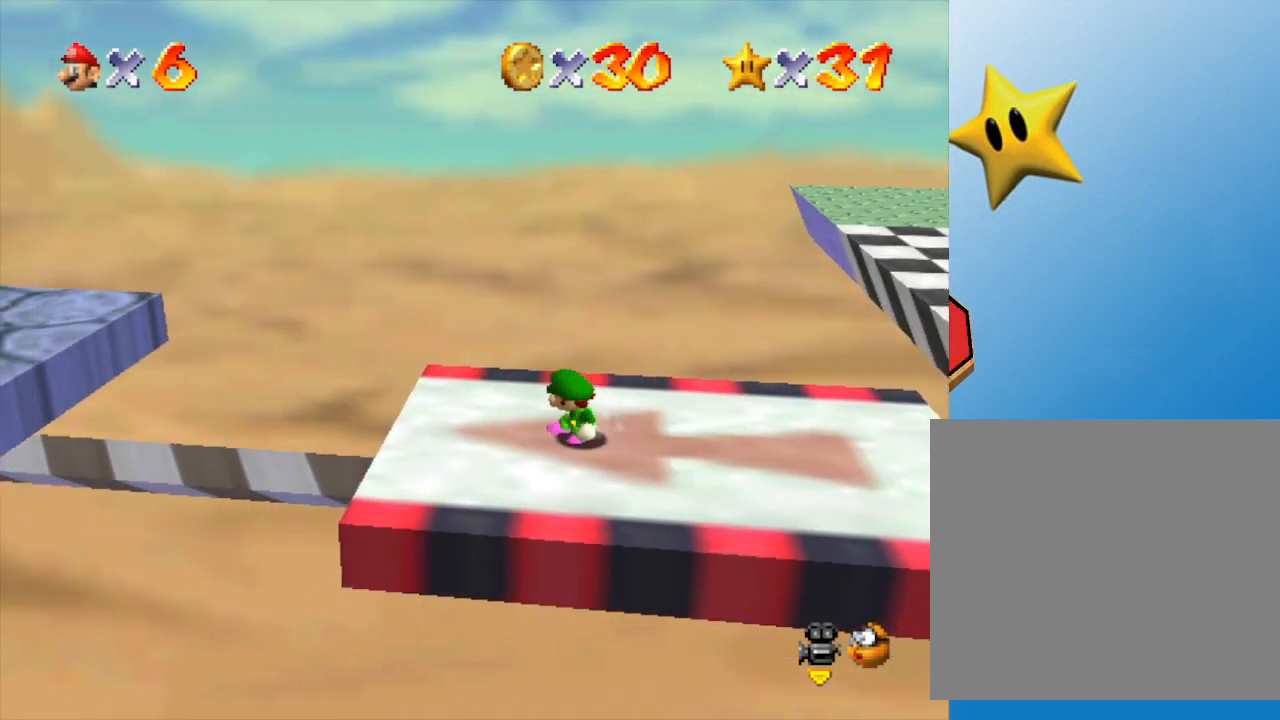
{"buttons": [], "left_stick": "left", "events": [[483, "left_stick", "left"]]}
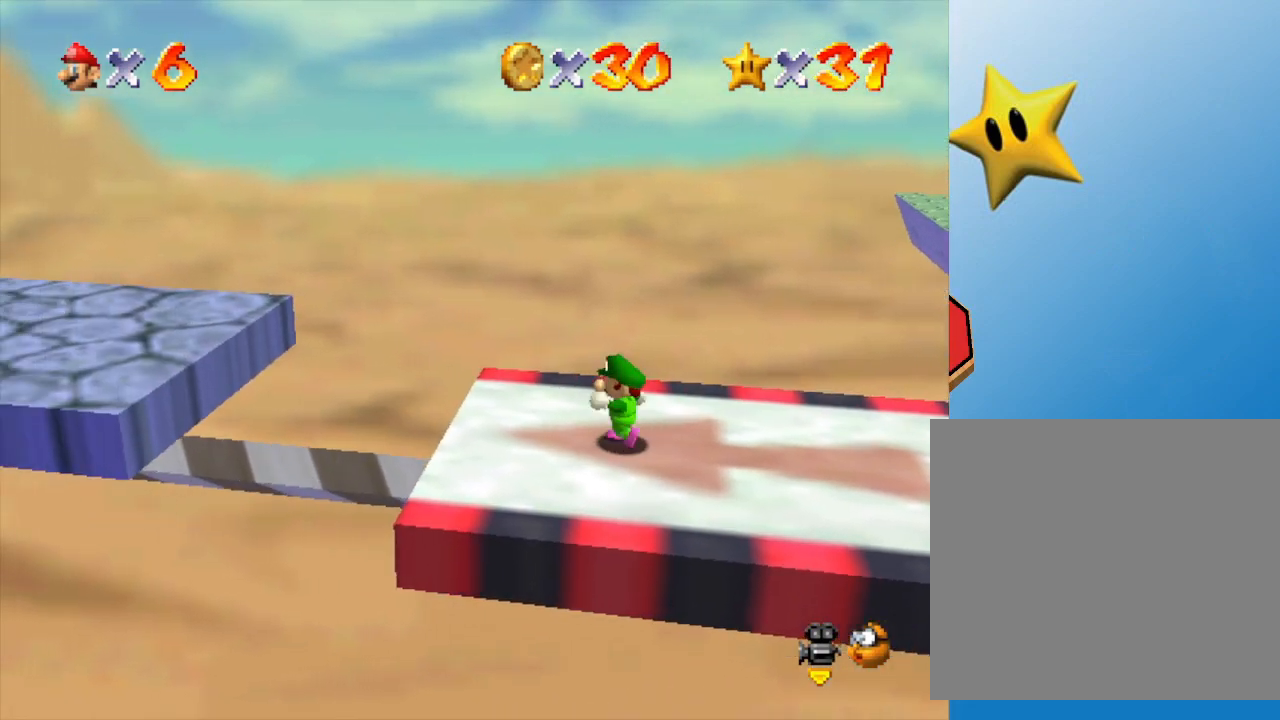
{"buttons": [], "left_stick": "left", "events": [[83, "left_stick", "center"], [500, "left_stick", "left"]]}
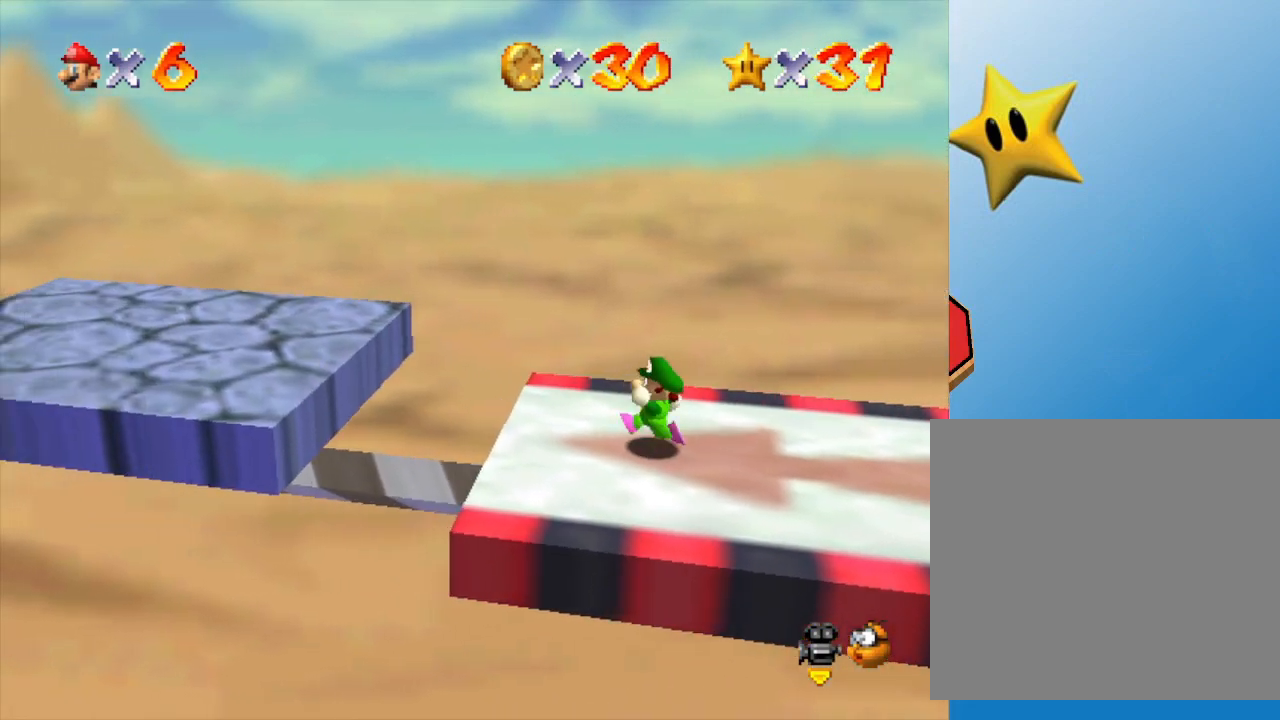
{"buttons": ["A"], "left_stick": "left", "events": [[417, "A", "down"]]}
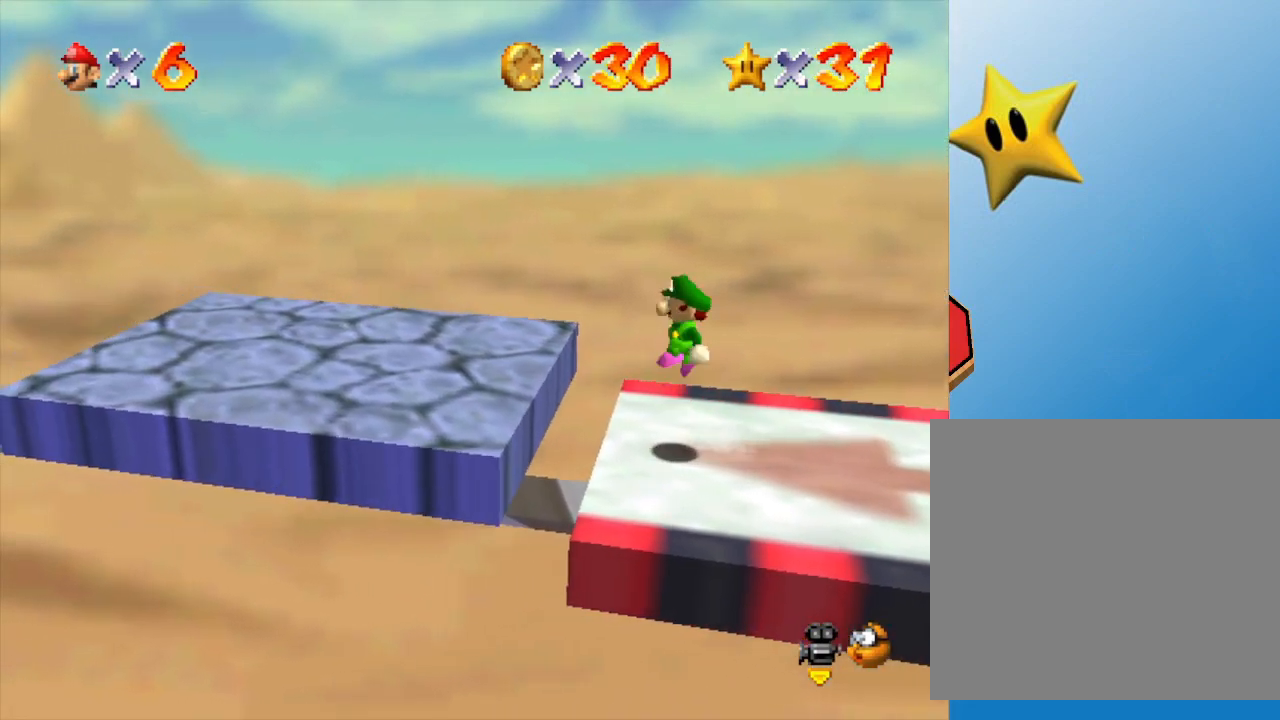
{"buttons": [], "left_stick": "center", "events": [[100, "A", "up"], [483, "left_stick", "center"]]}
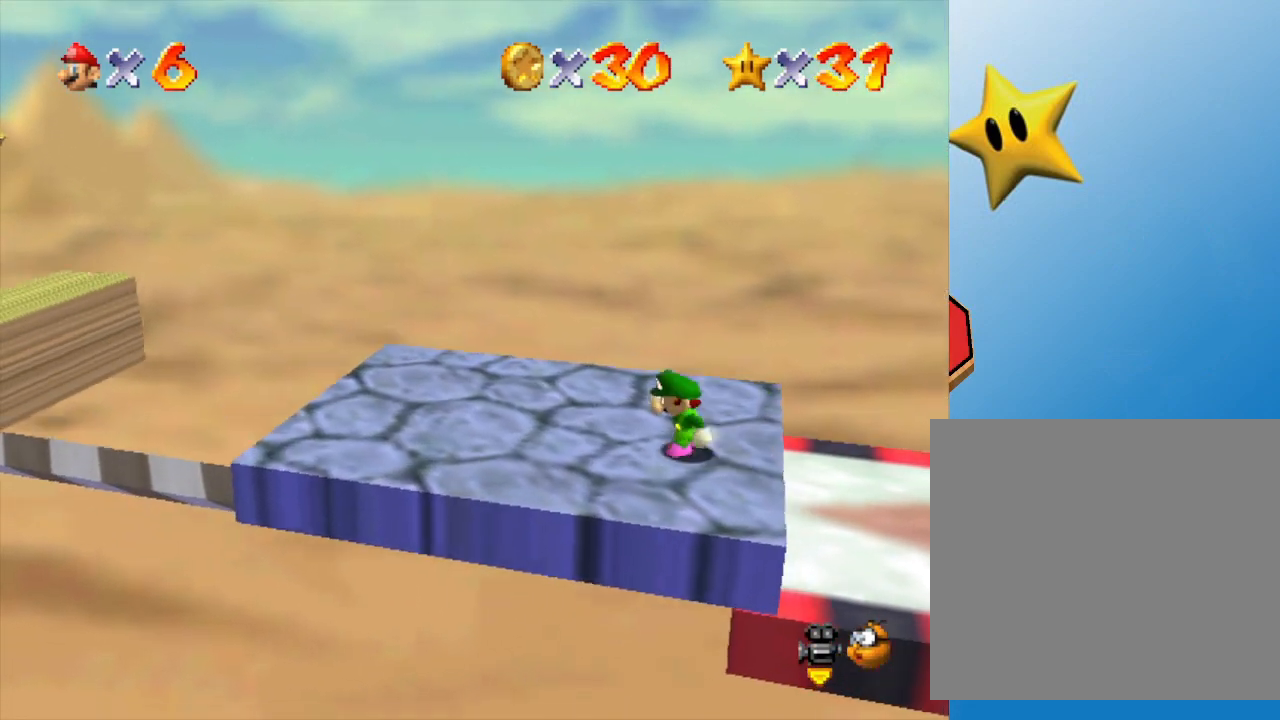
{"buttons": [], "left_stick": "down-left", "events": [[233, "left_stick", "down-left"]]}
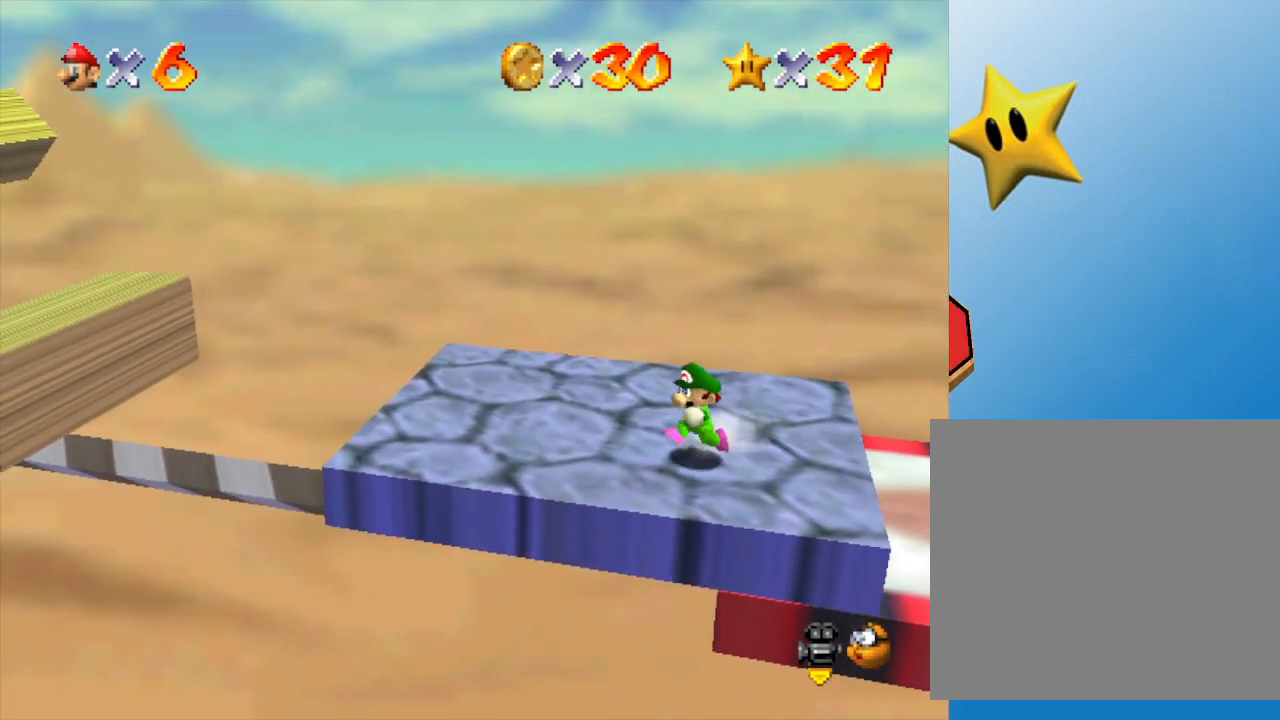
{"buttons": ["A", "Z"], "left_stick": "left", "events": [[133, "left_stick", "left"], [417, "Z", "down"], [500, "A", "down"]]}
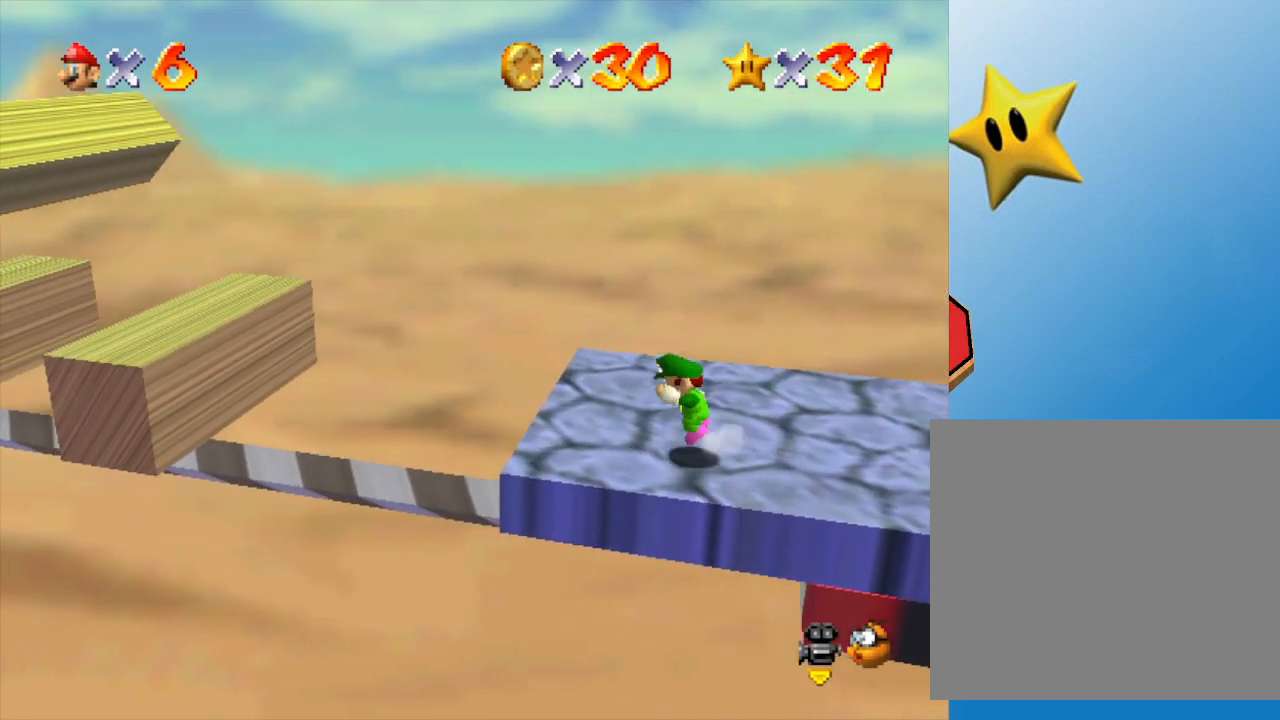
{"buttons": [], "left_stick": "up-right", "events": [[133, "Z", "up"], [150, "A", "up"], [217, "left_stick", "up-left"], [433, "left_stick", "up-right"]]}
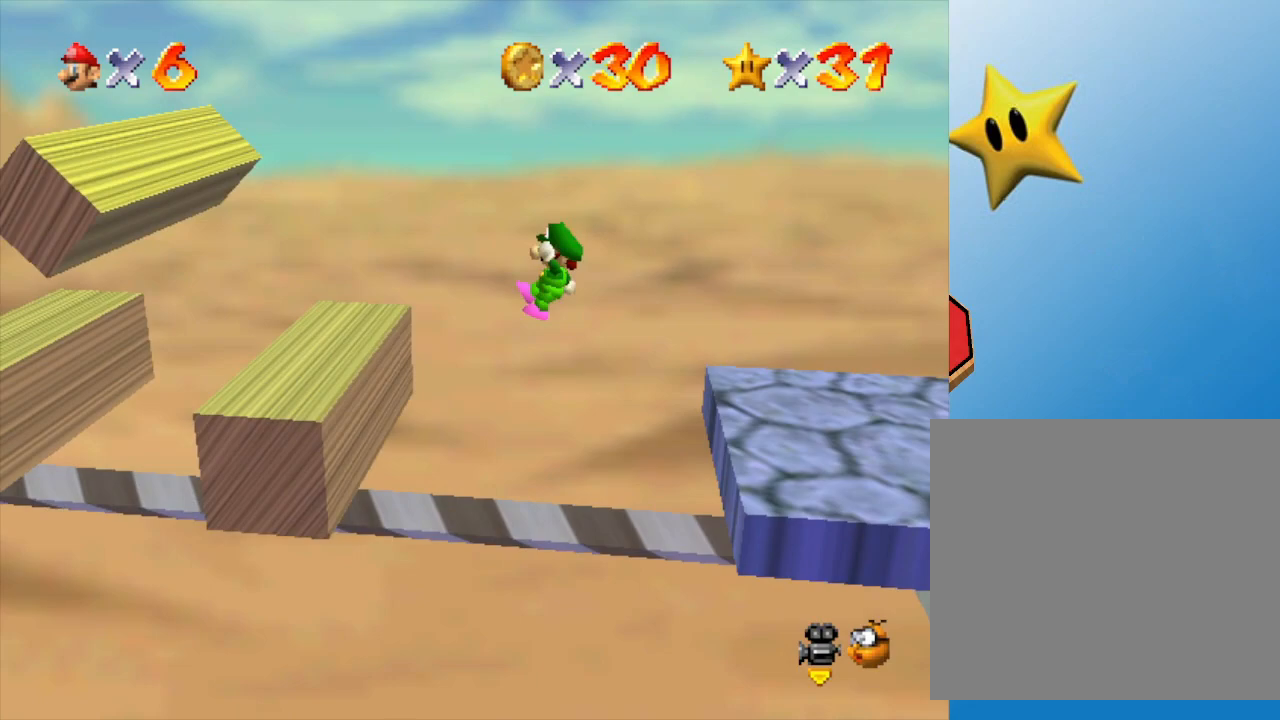
{"buttons": [], "left_stick": "up-right", "events": []}
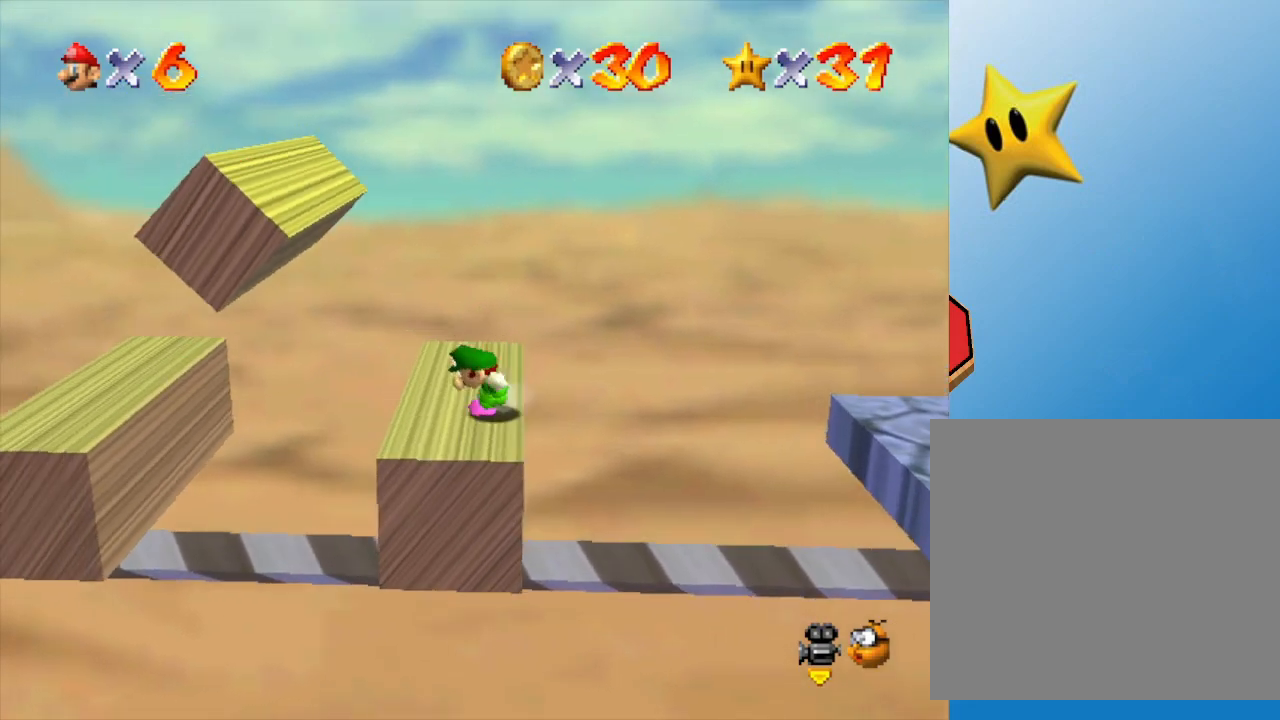
{"buttons": [], "left_stick": "center", "events": [[17, "A", "down"], [117, "left_stick", "center"], [333, "left_stick", "right"], [367, "A", "up"], [383, "left_stick", "center"]]}
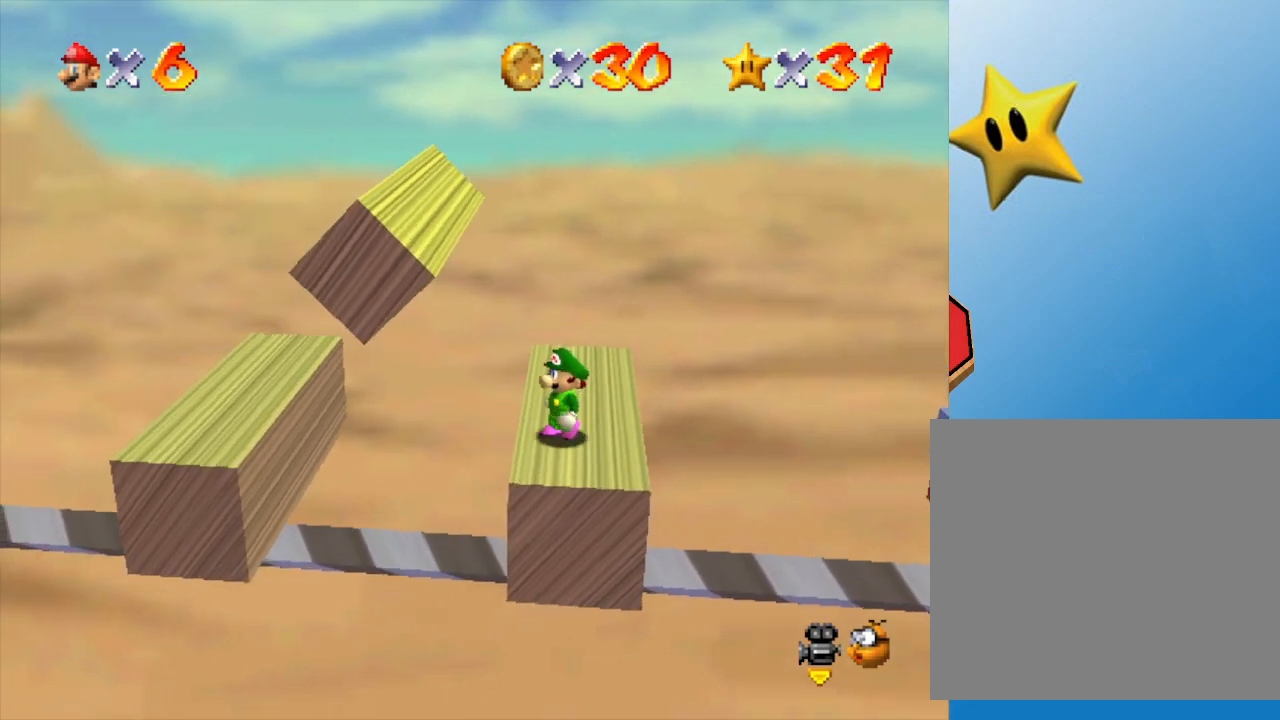
{"buttons": [], "left_stick": "center", "events": []}
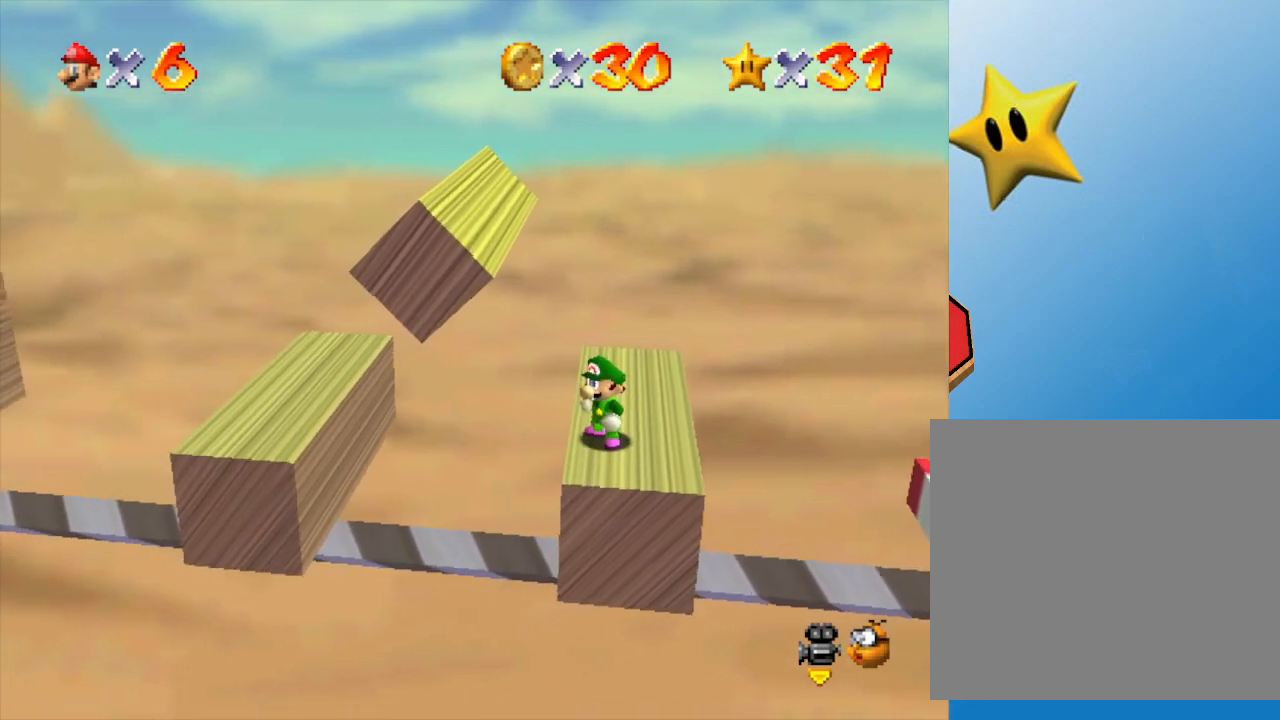
{"buttons": [], "left_stick": "center", "events": [[67, "left_stick", "up"], [183, "left_stick", "center"]]}
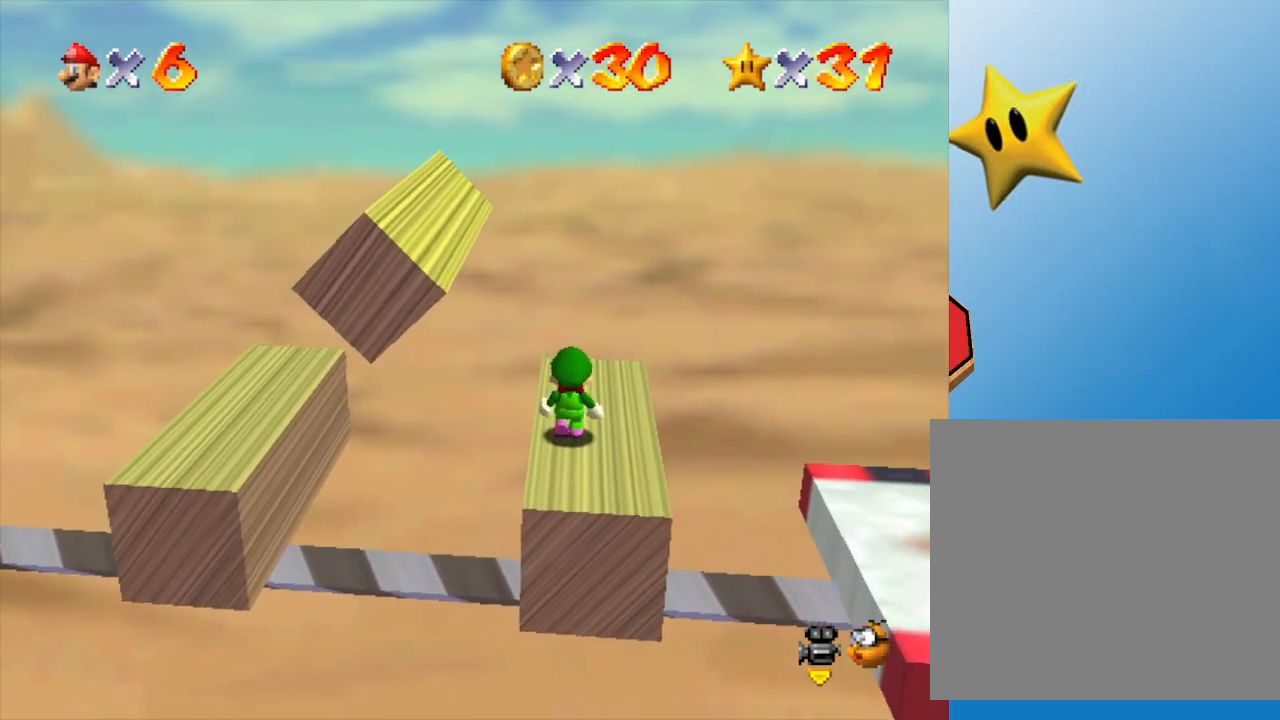
{"buttons": [], "left_stick": "center", "events": []}
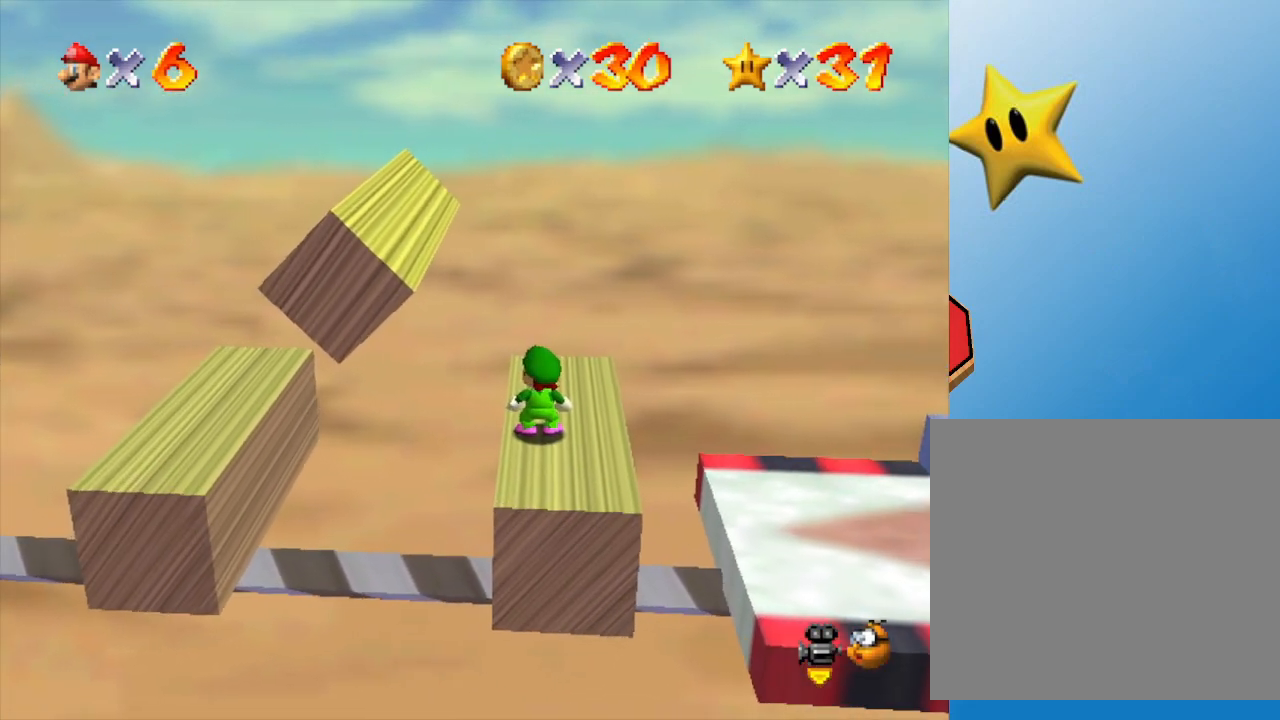
{"buttons": [], "left_stick": "center", "events": []}
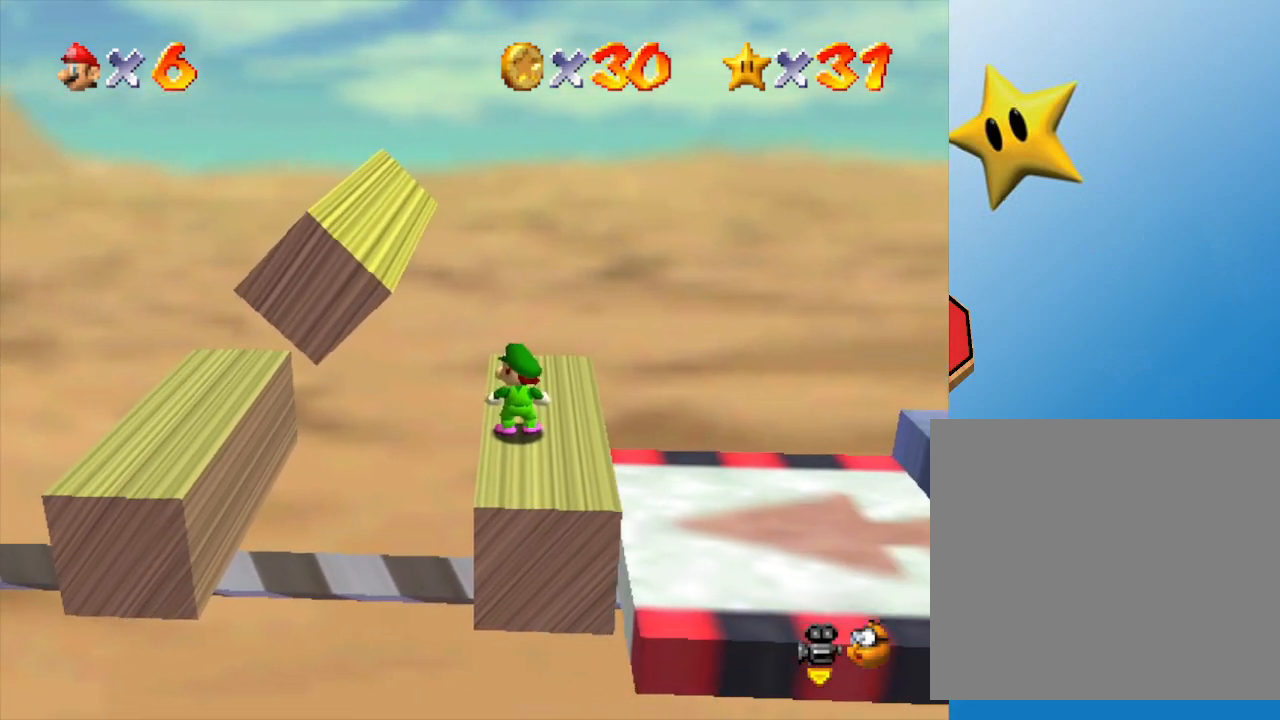
{"buttons": [], "left_stick": "center", "events": []}
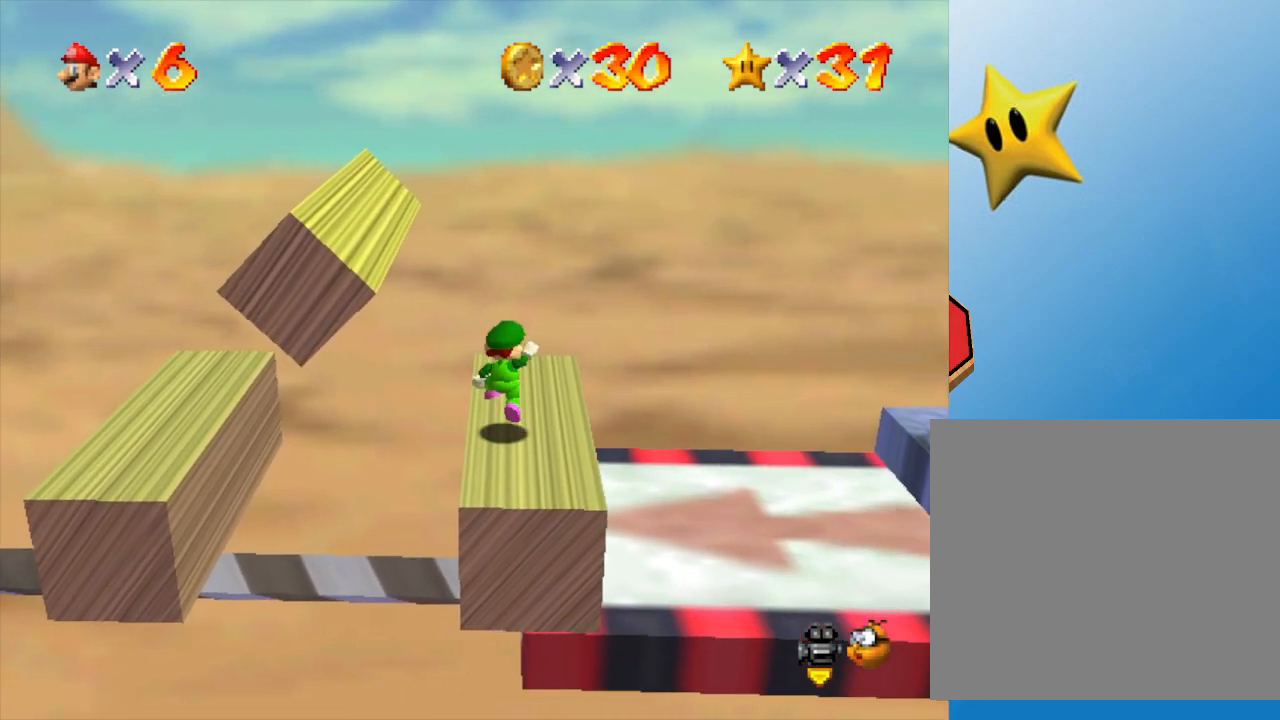
{"buttons": [], "left_stick": "up-right", "events": [[17, "A", "down"], [133, "left_stick", "left"], [383, "A", "up"], [467, "left_stick", "up-right"]]}
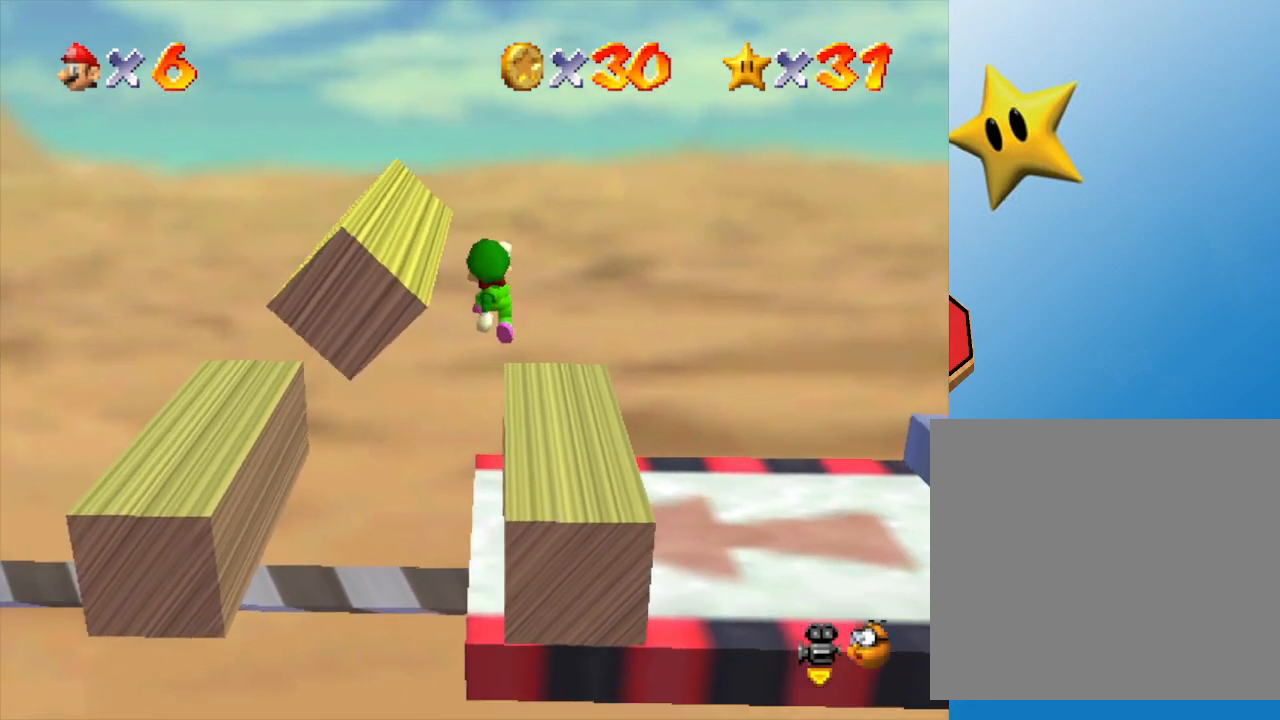
{"buttons": [], "left_stick": "center", "events": [[67, "left_stick", "center"]]}
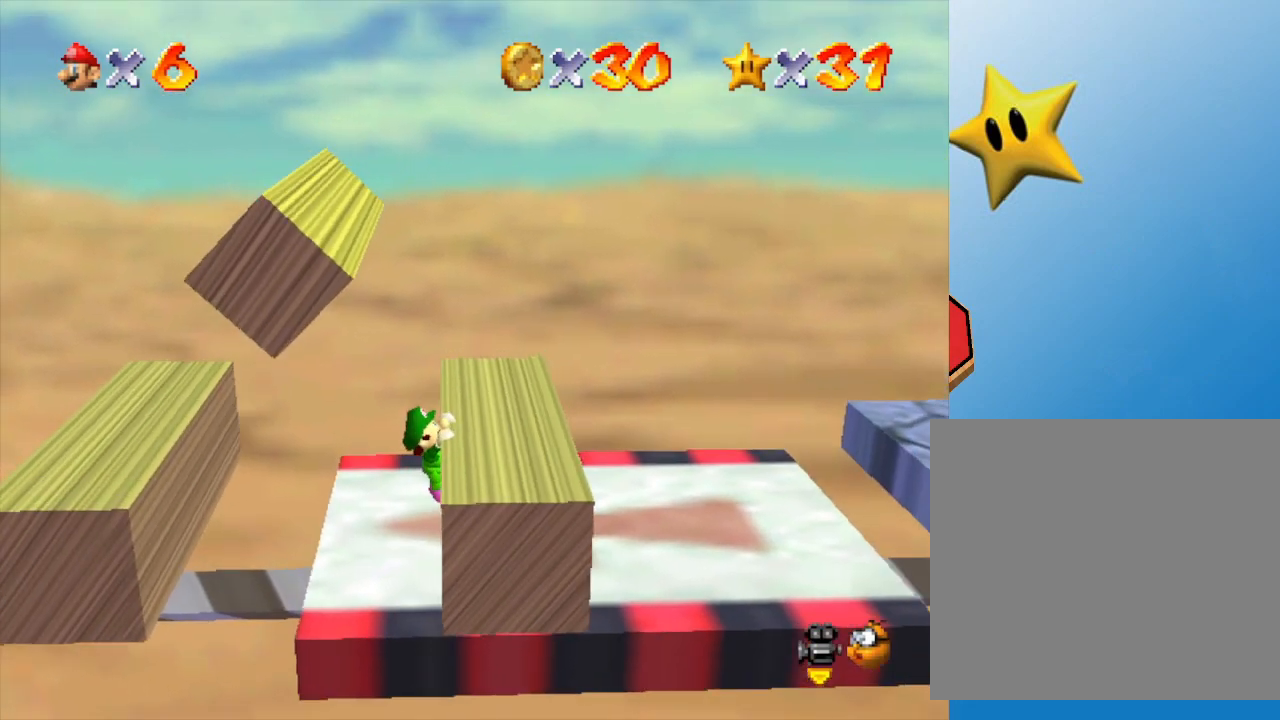
{"buttons": [], "left_stick": "left", "events": [[200, "A", "down"], [267, "A", "up"], [267, "left_stick", "left"]]}
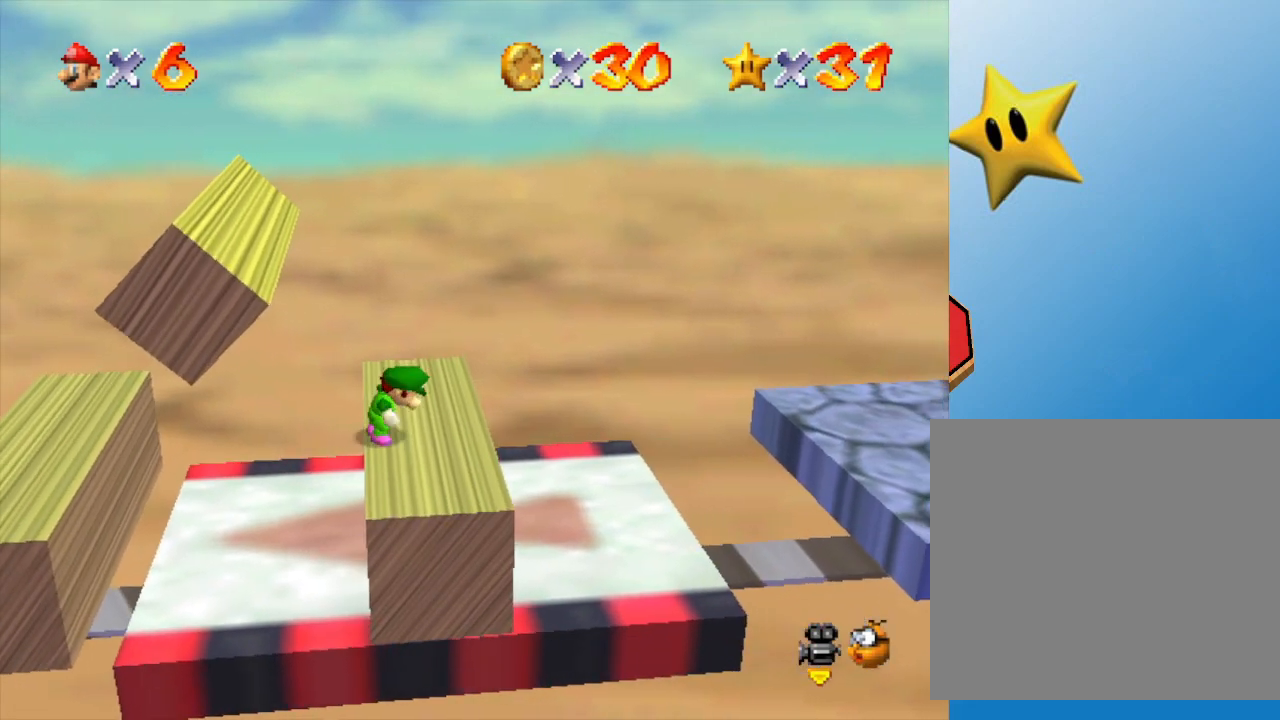
{"buttons": [], "left_stick": "left", "events": []}
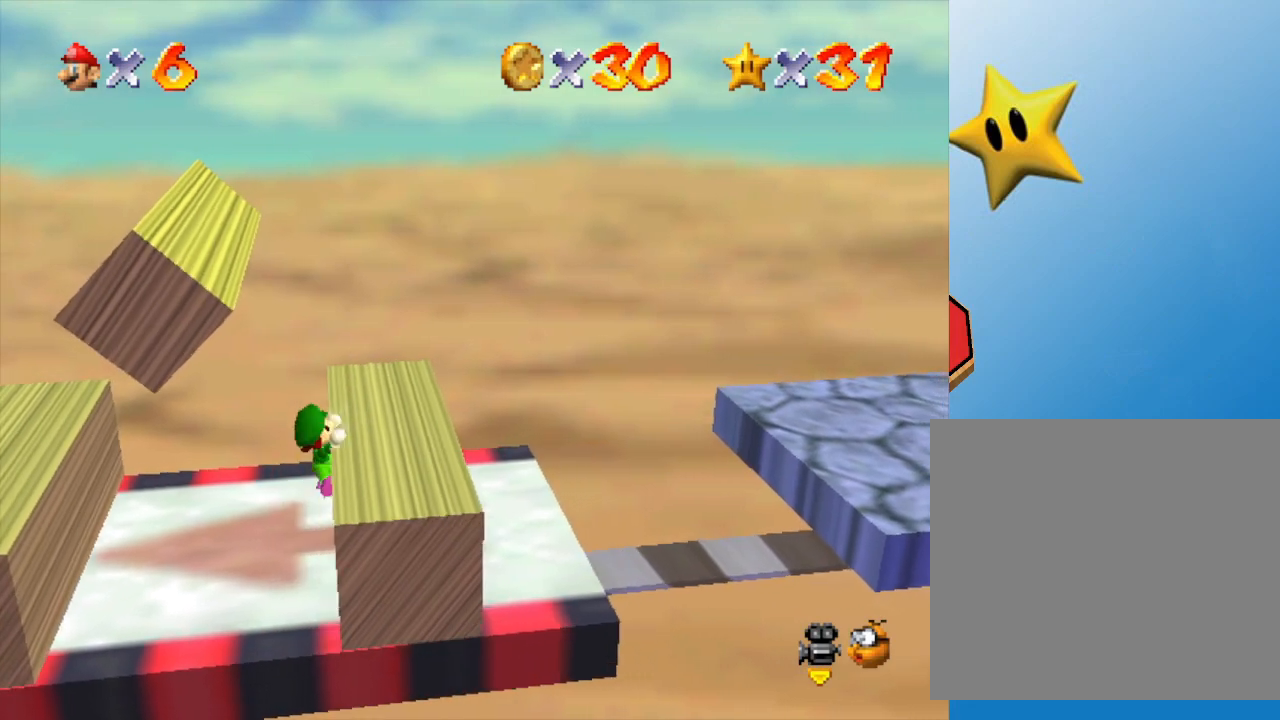
{"buttons": [], "left_stick": "left", "events": [[250, "left_stick", "center"], [383, "left_stick", "left"]]}
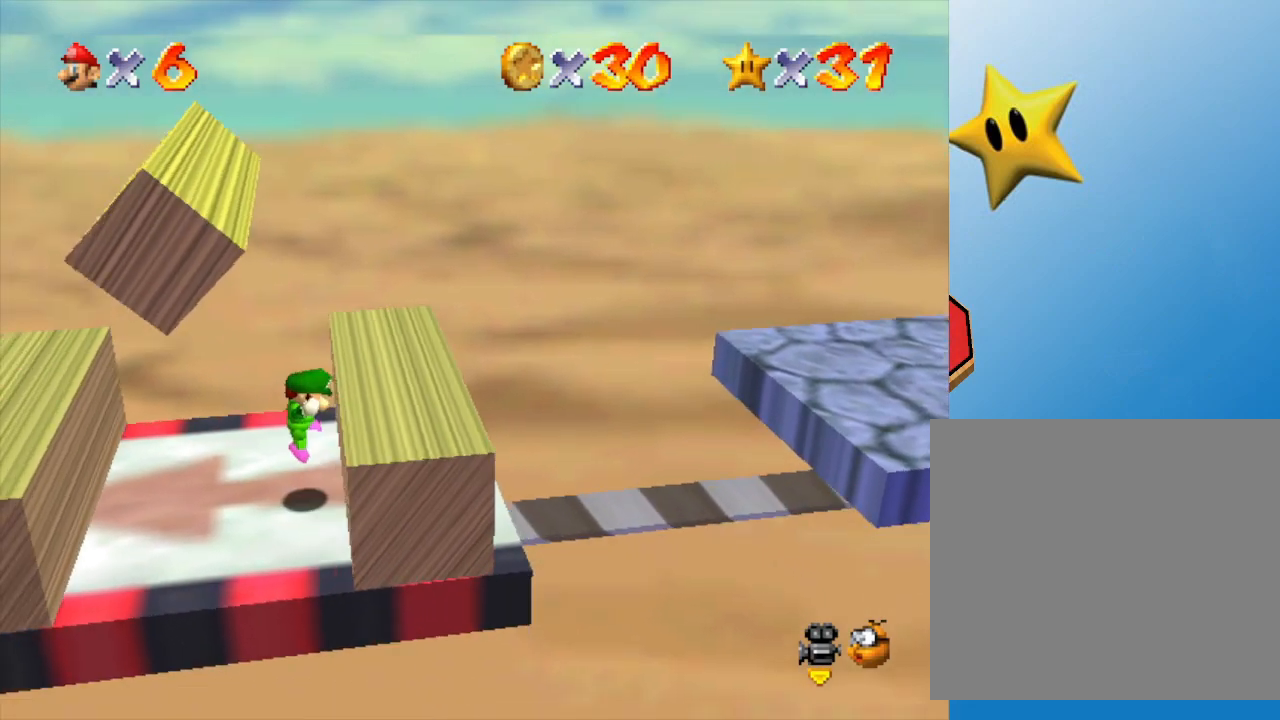
{"buttons": [], "left_stick": "left", "events": []}
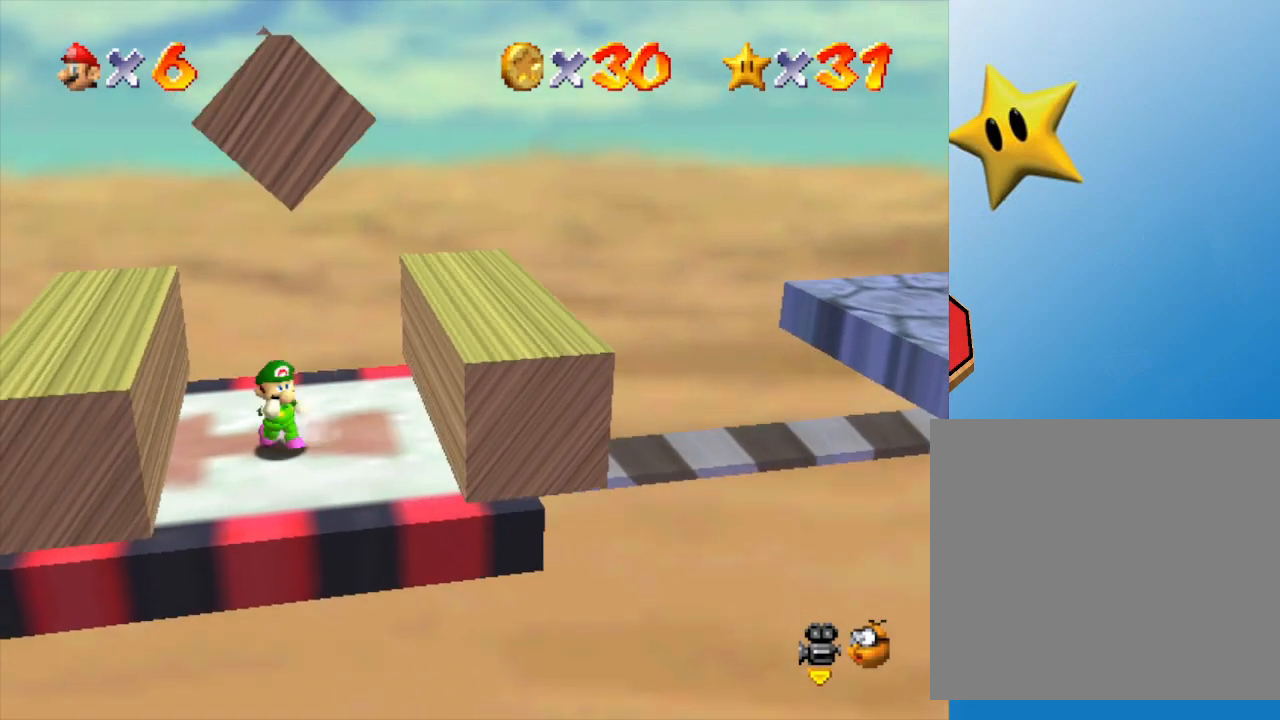
{"buttons": ["A"], "left_stick": "left", "events": [[467, "A", "down"]]}
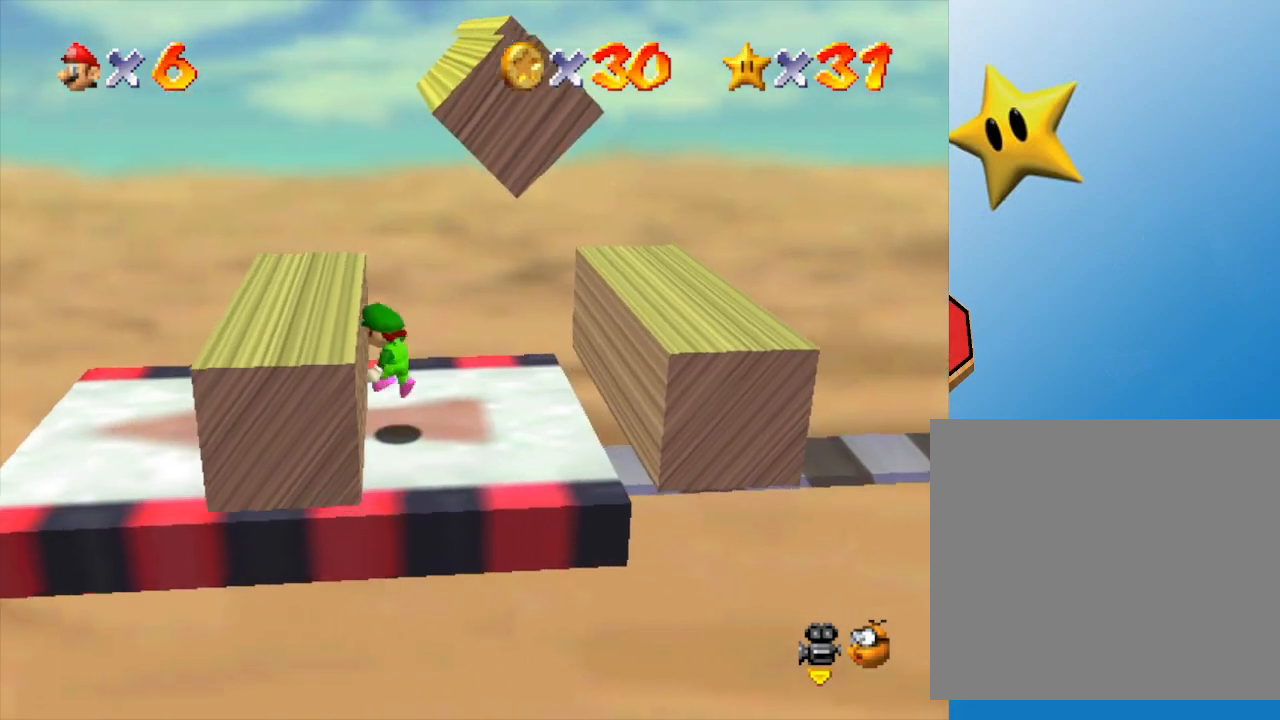
{"buttons": ["A"], "left_stick": "left", "events": [[283, "A", "up"], [500, "A", "down"]]}